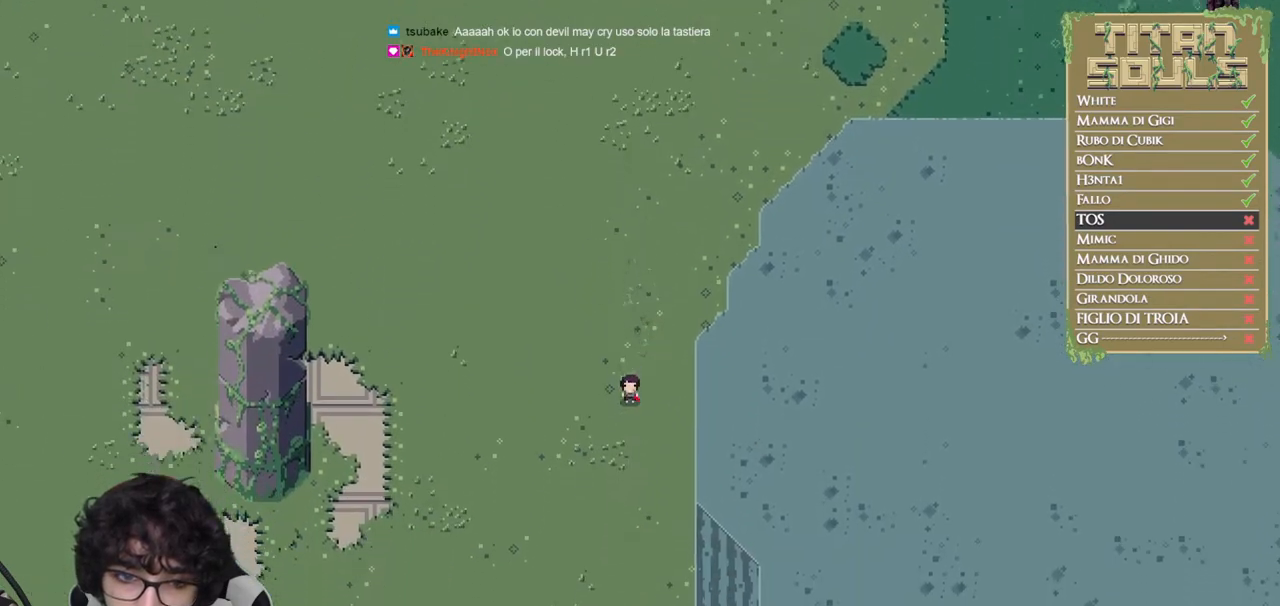
Gameplay with a controller (Xbox layout); each line is a JSON object with the inputs held at the frame after it. "events" lists button and stick changes between this image and that frame as [ms after this image, input, new state], when the widget could be followed in between. Not read: R3 right_stick.
{"buttons": ["B"], "left_stick": "down", "events": [[50, "B", "up"], [133, "B", "down"], [233, "B", "up"], [317, "B", "down"], [400, "B", "up"], [500, "B", "down"]]}
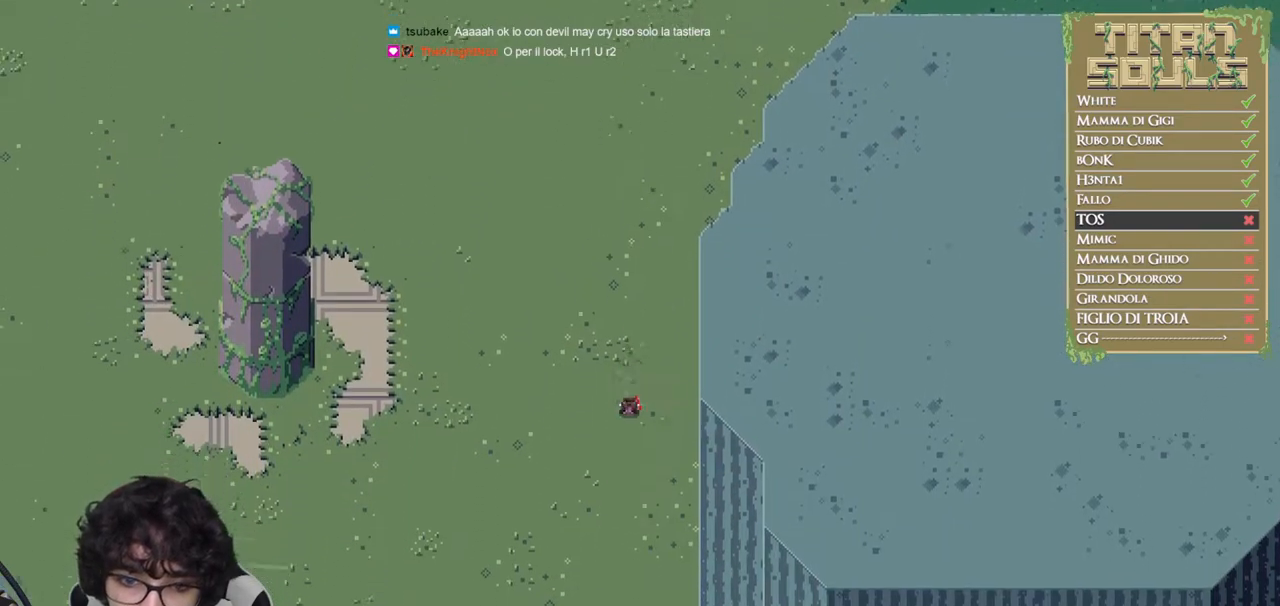
{"buttons": [], "left_stick": "down", "events": [[100, "B", "up"], [183, "B", "down"], [267, "B", "up"], [350, "B", "down"], [450, "B", "up"]]}
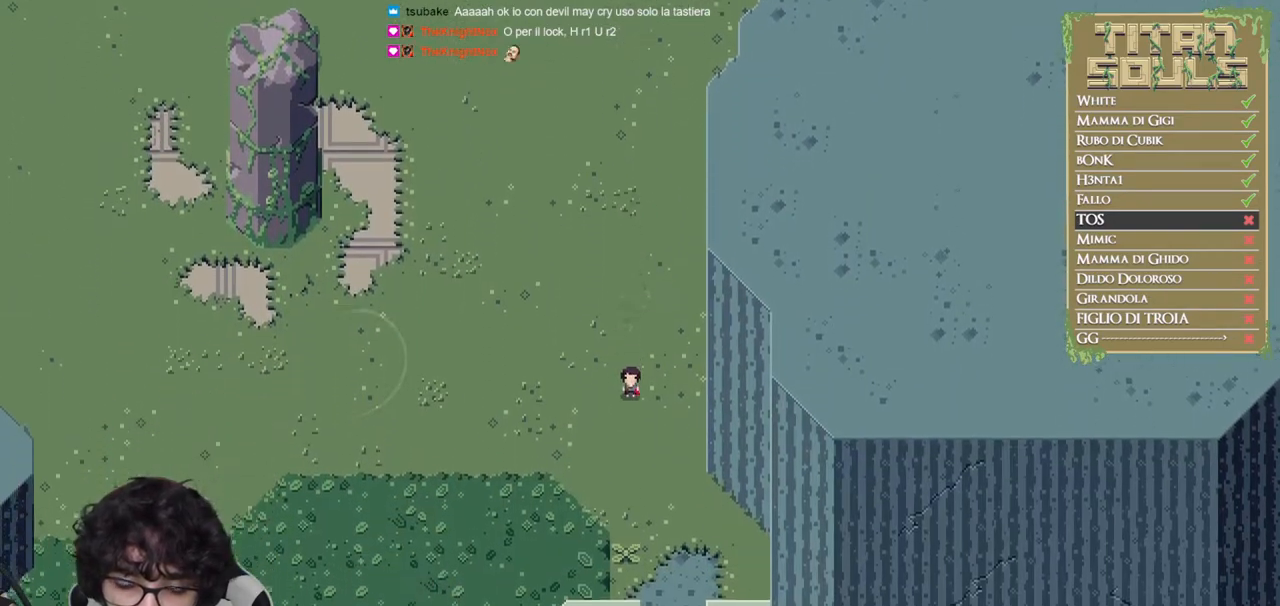
{"buttons": ["B"], "left_stick": "down", "events": [[17, "B", "down"], [133, "B", "up"], [183, "B", "down"], [300, "B", "up"], [367, "B", "down"]]}
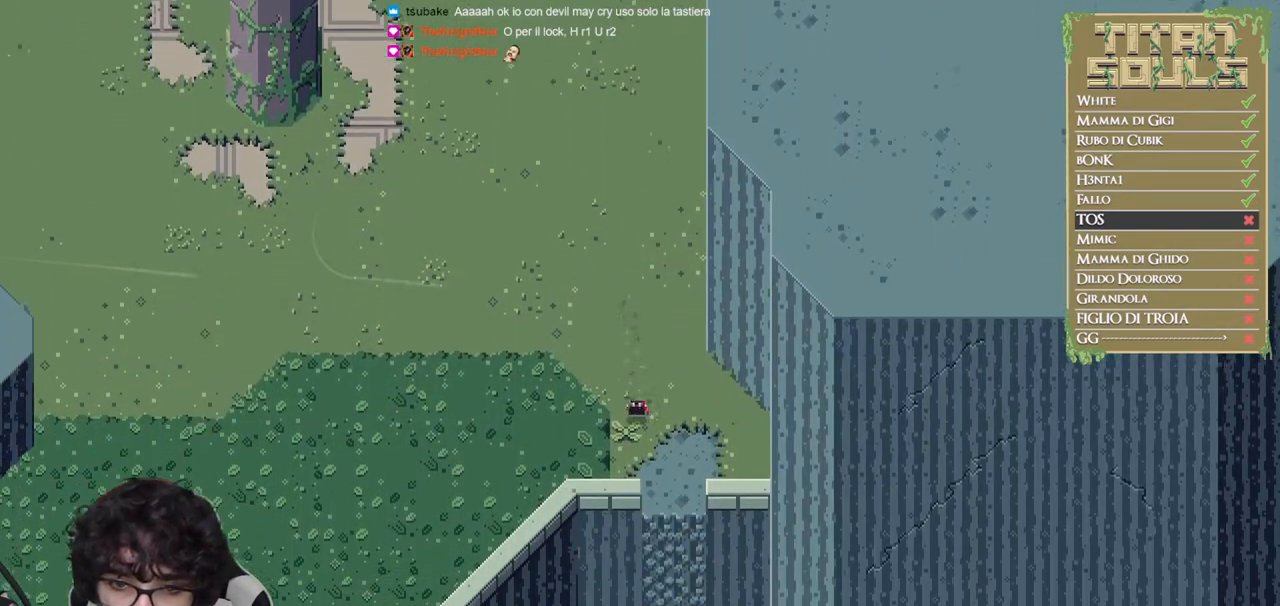
{"buttons": ["B"], "left_stick": "down", "events": [[67, "left_stick", "down-right"], [433, "left_stick", "down"]]}
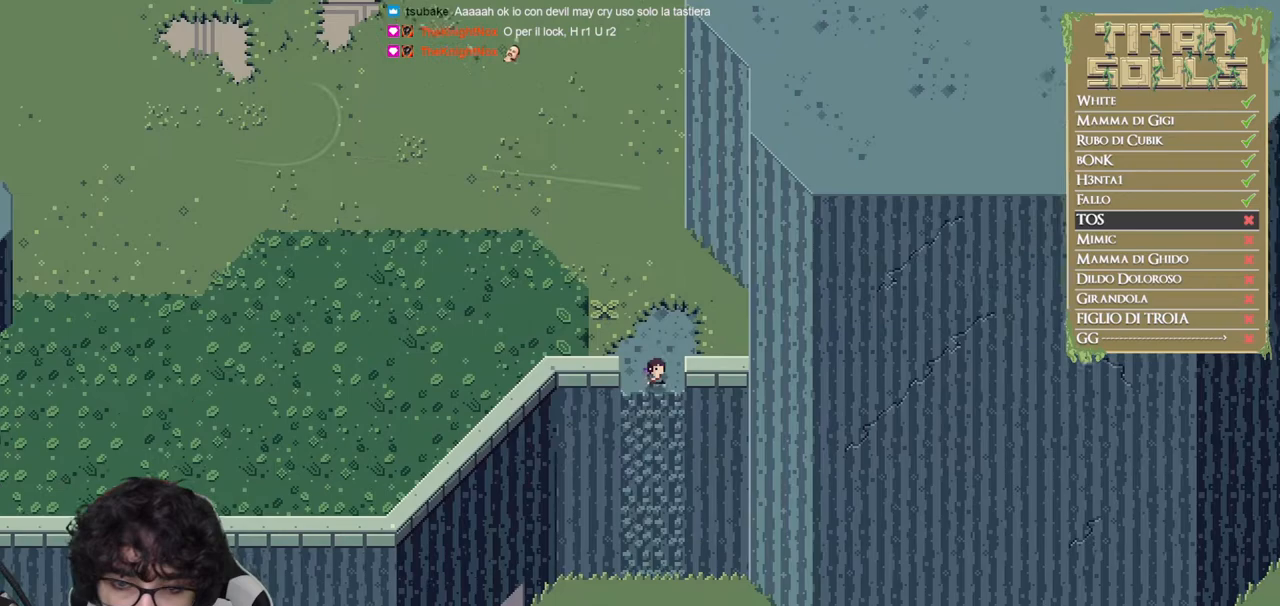
{"buttons": ["B"], "left_stick": "down", "events": []}
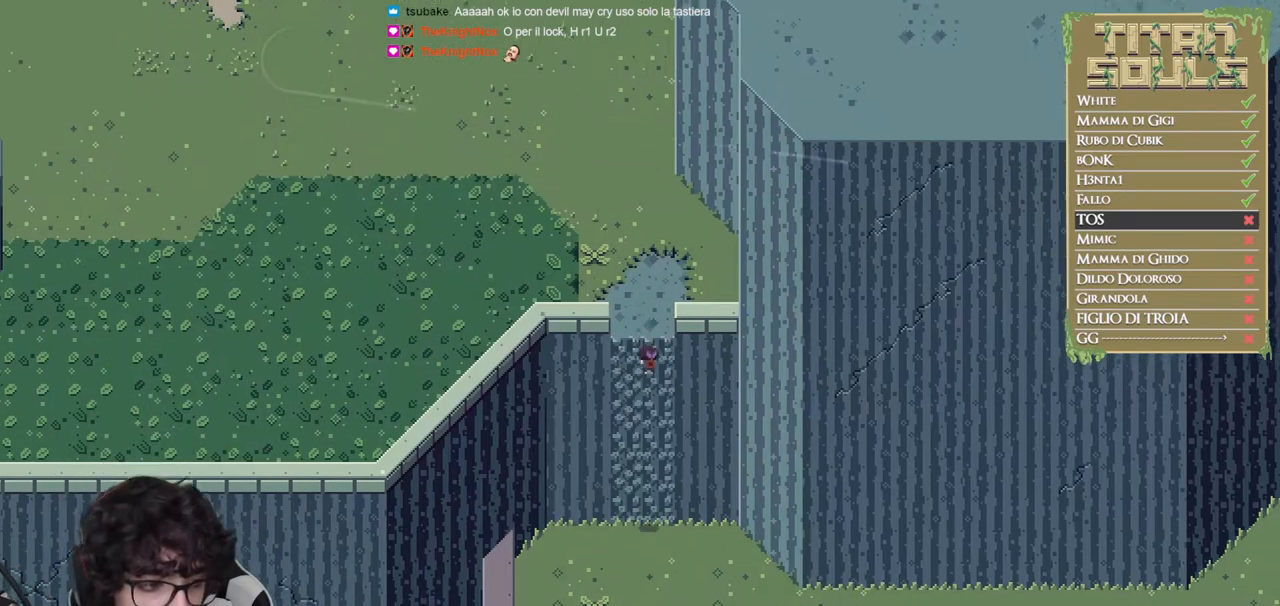
{"buttons": ["B"], "left_stick": "down", "events": []}
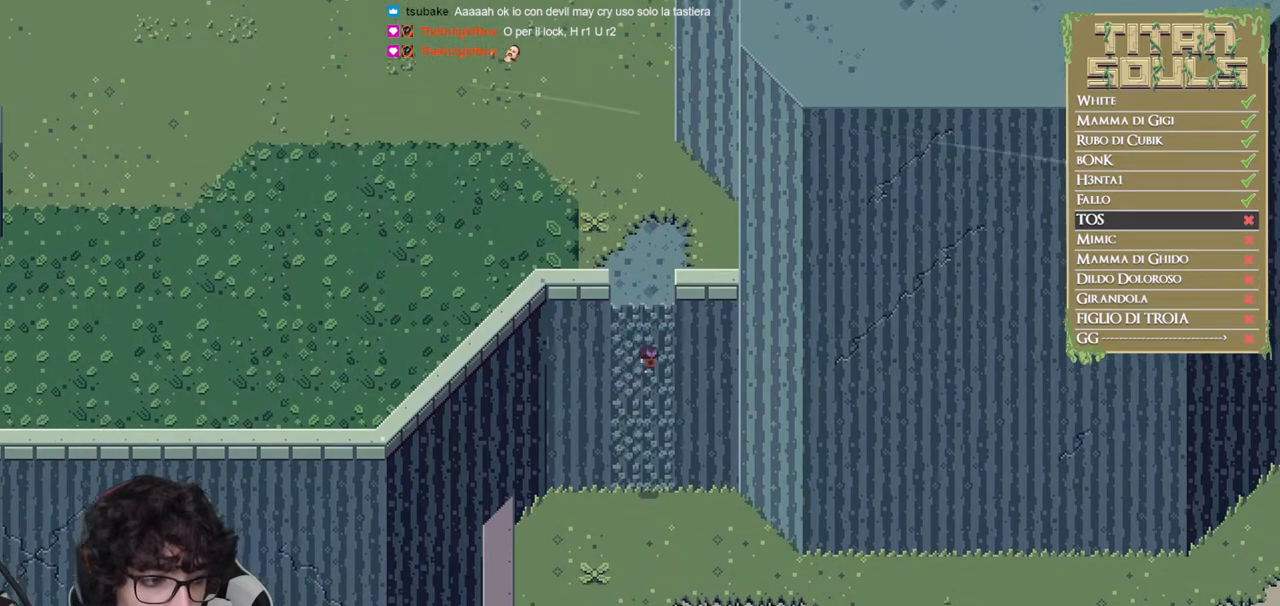
{"buttons": ["B"], "left_stick": "down", "events": []}
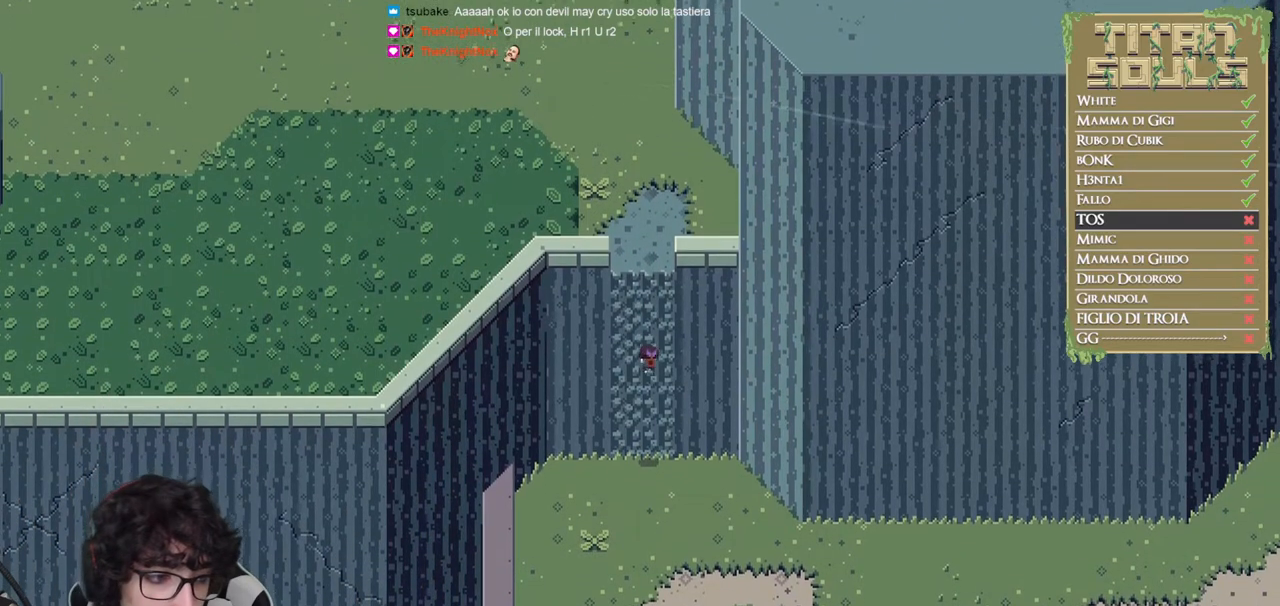
{"buttons": ["B"], "left_stick": "down", "events": []}
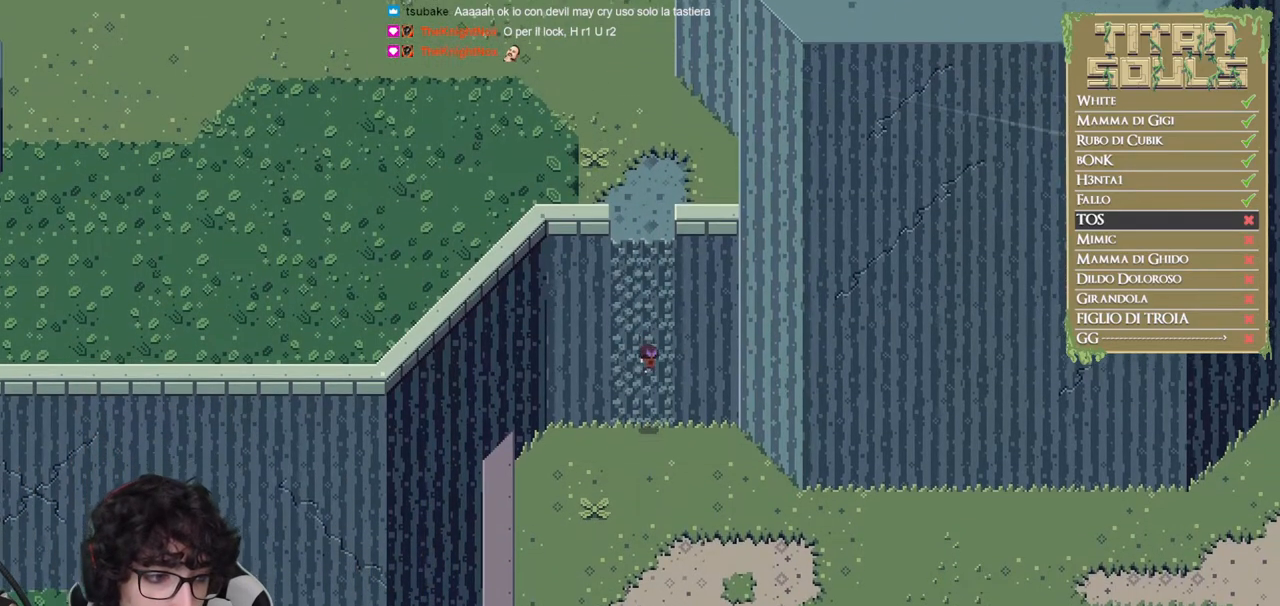
{"buttons": ["B"], "left_stick": "down", "events": []}
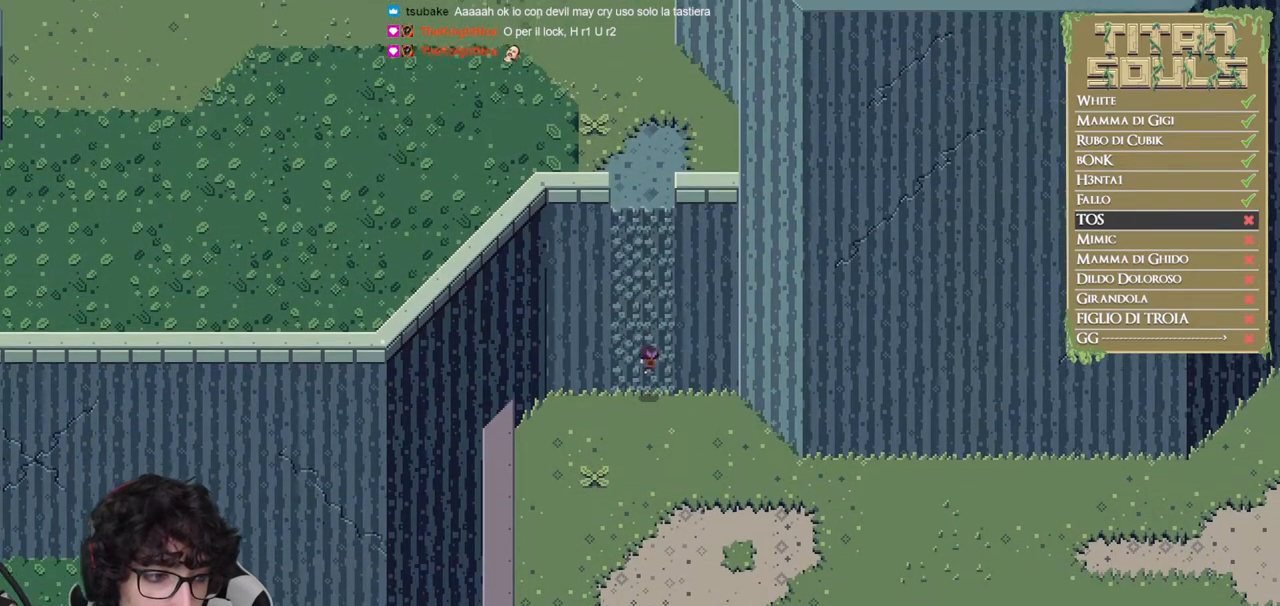
{"buttons": ["B"], "left_stick": "down", "events": []}
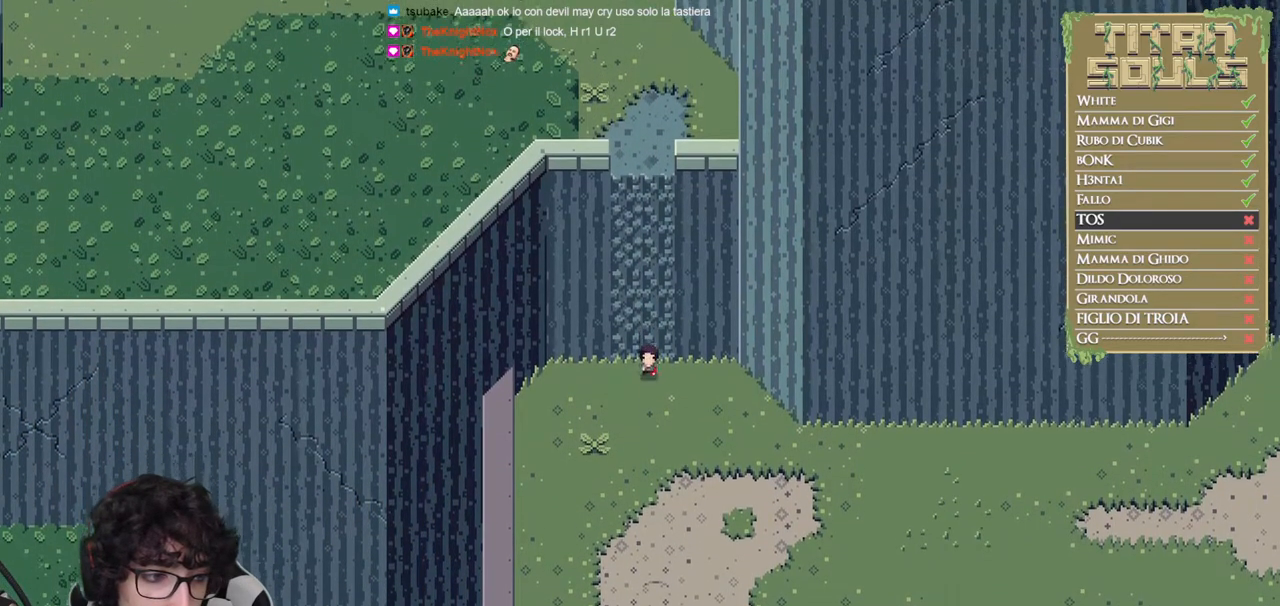
{"buttons": [], "left_stick": "down", "events": [[300, "B", "up"], [367, "B", "down"], [450, "B", "up"]]}
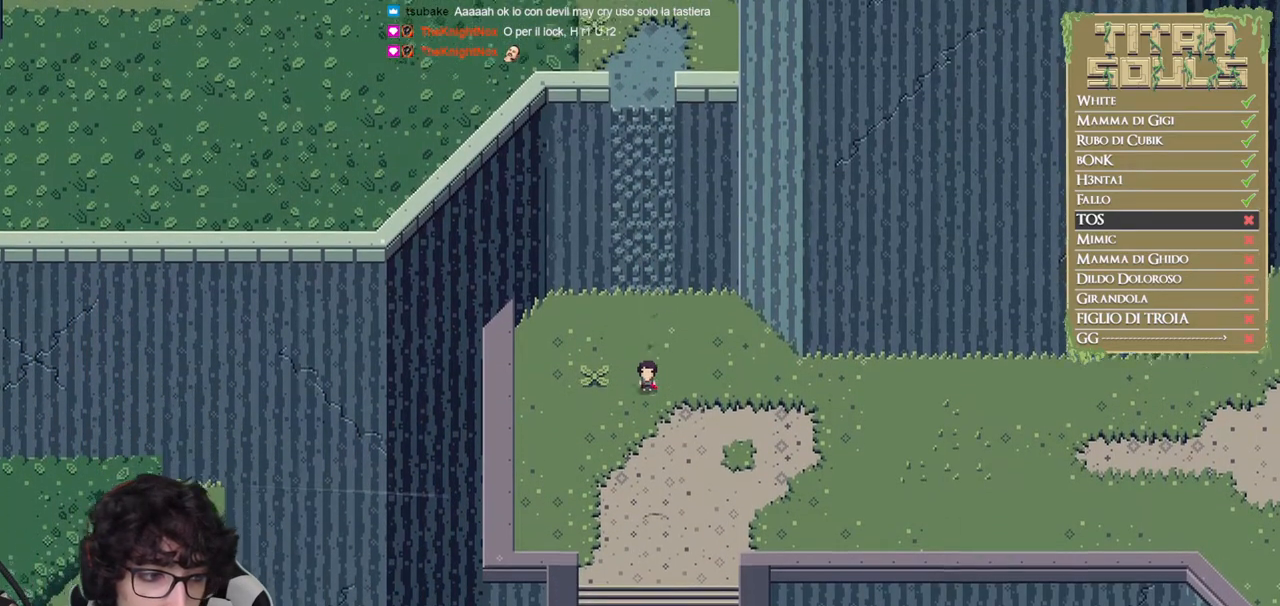
{"buttons": ["B"], "left_stick": "down", "events": [[33, "B", "down"], [117, "B", "up"], [167, "B", "down"]]}
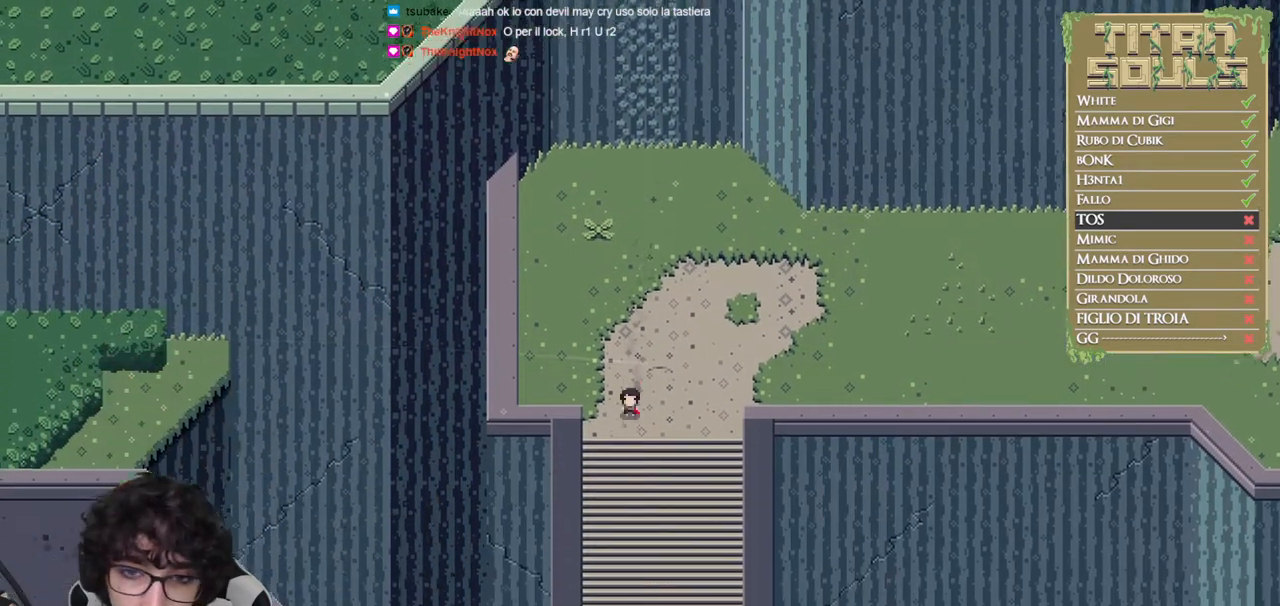
{"buttons": [], "left_stick": "down", "events": [[117, "B", "up"], [167, "B", "down"], [283, "B", "up"], [350, "B", "down"], [433, "B", "up"]]}
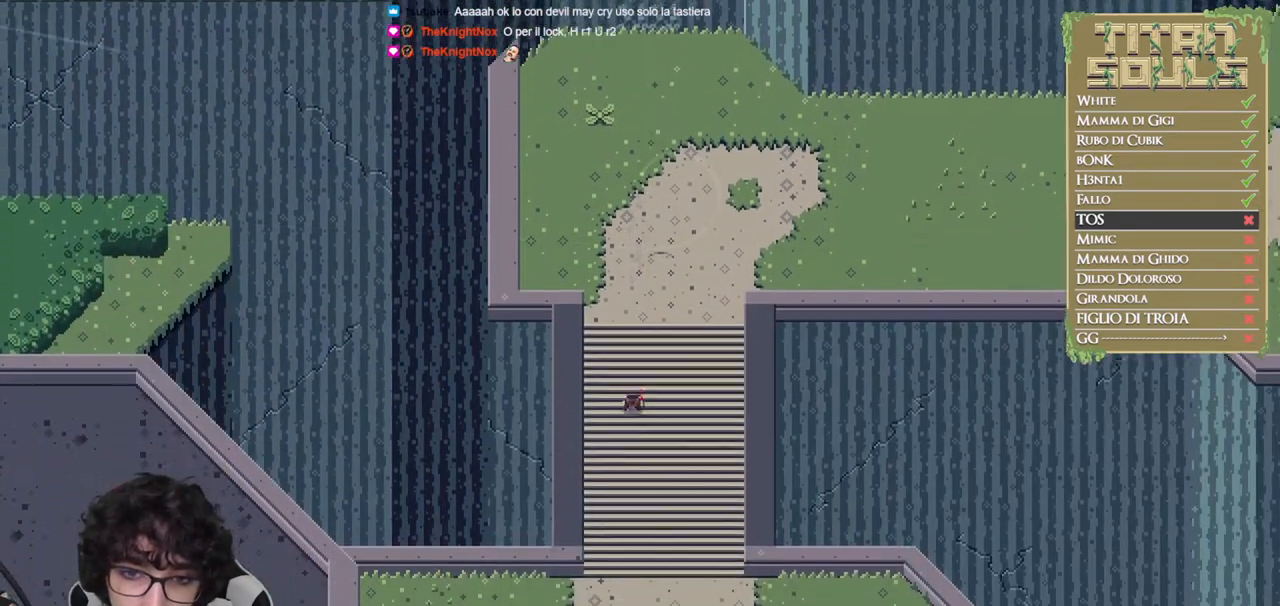
{"buttons": ["B"], "left_stick": "down", "events": [[17, "B", "down"], [83, "B", "up"], [150, "B", "down"]]}
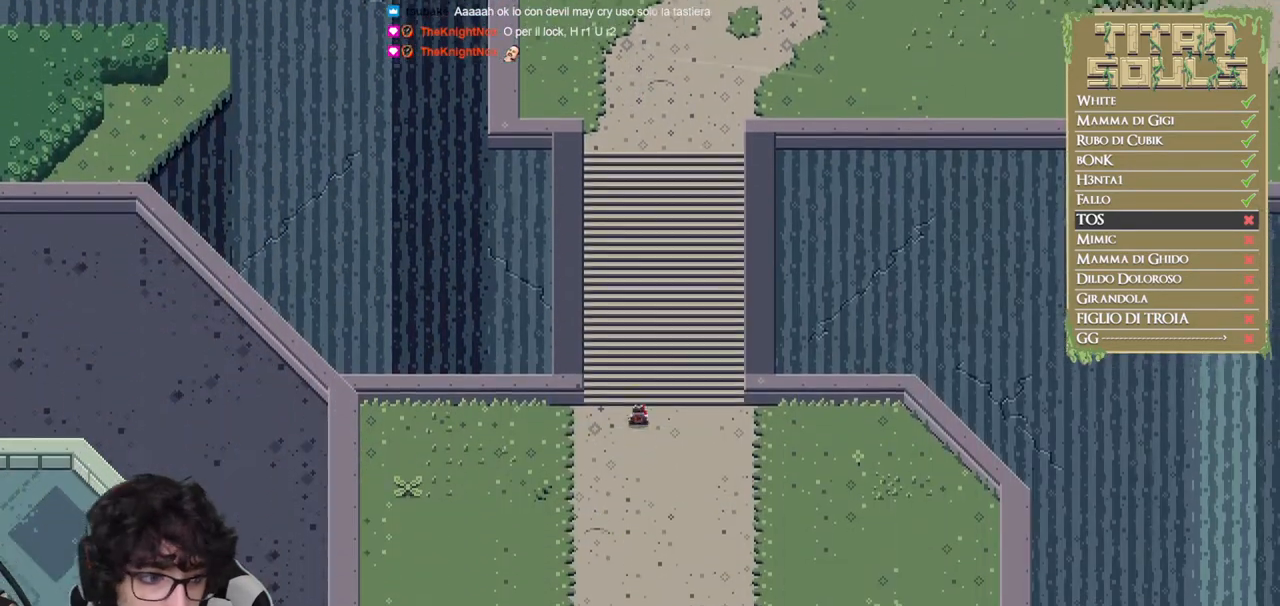
{"buttons": ["B"], "left_stick": "down", "events": []}
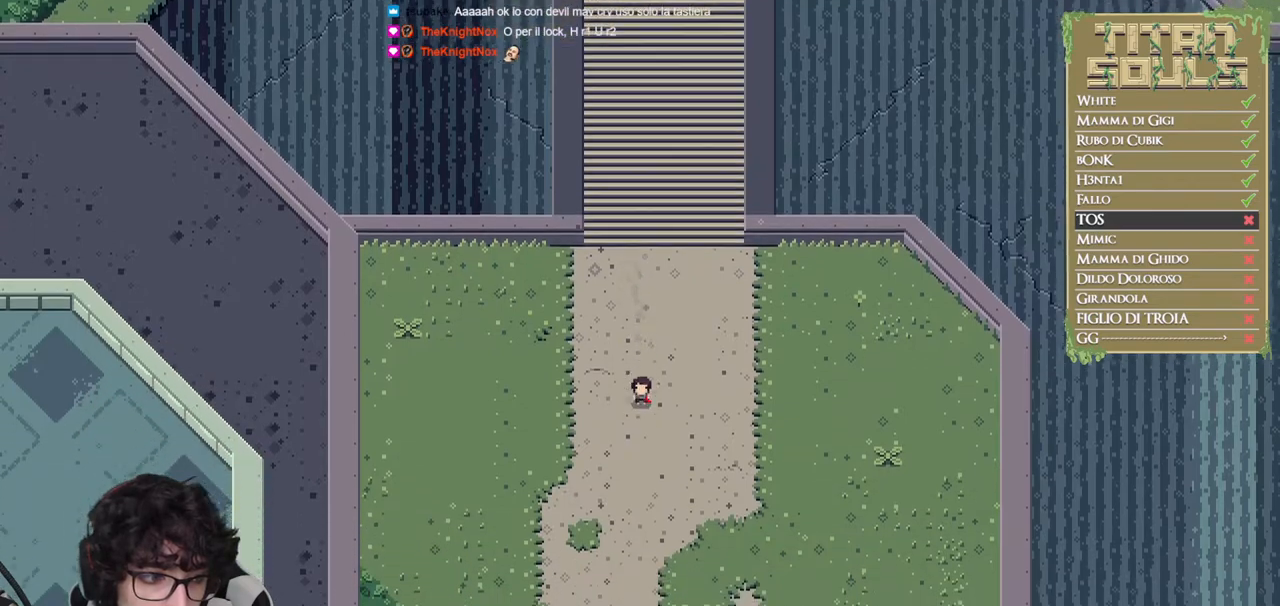
{"buttons": ["B"], "left_stick": "down", "events": []}
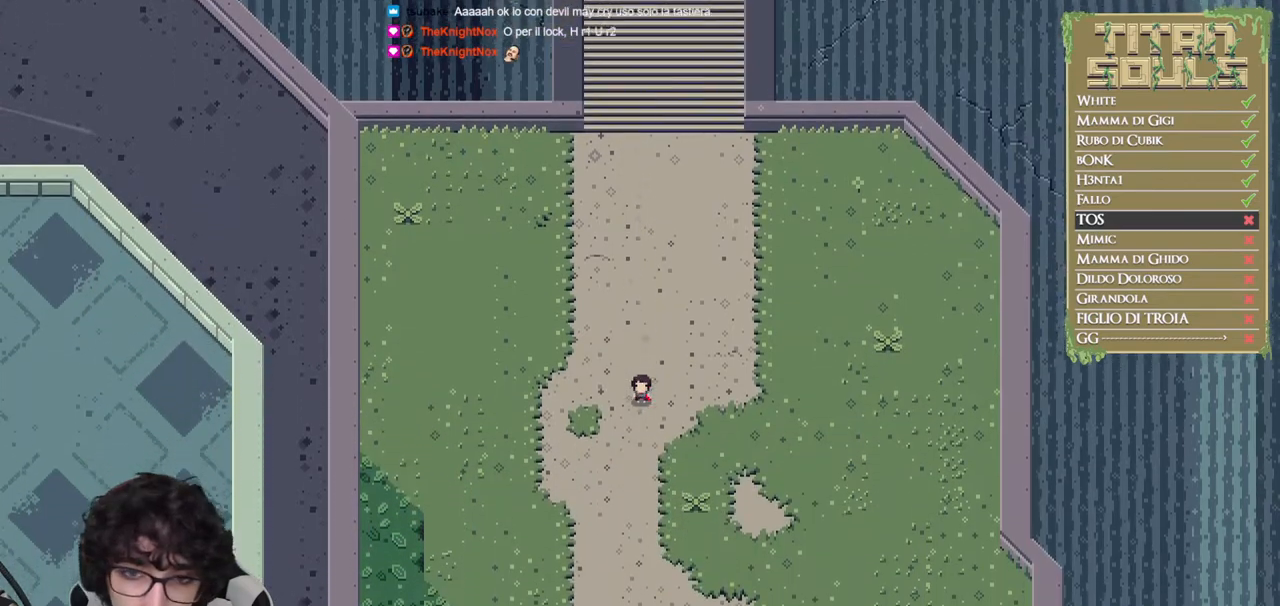
{"buttons": ["B"], "left_stick": "down", "events": []}
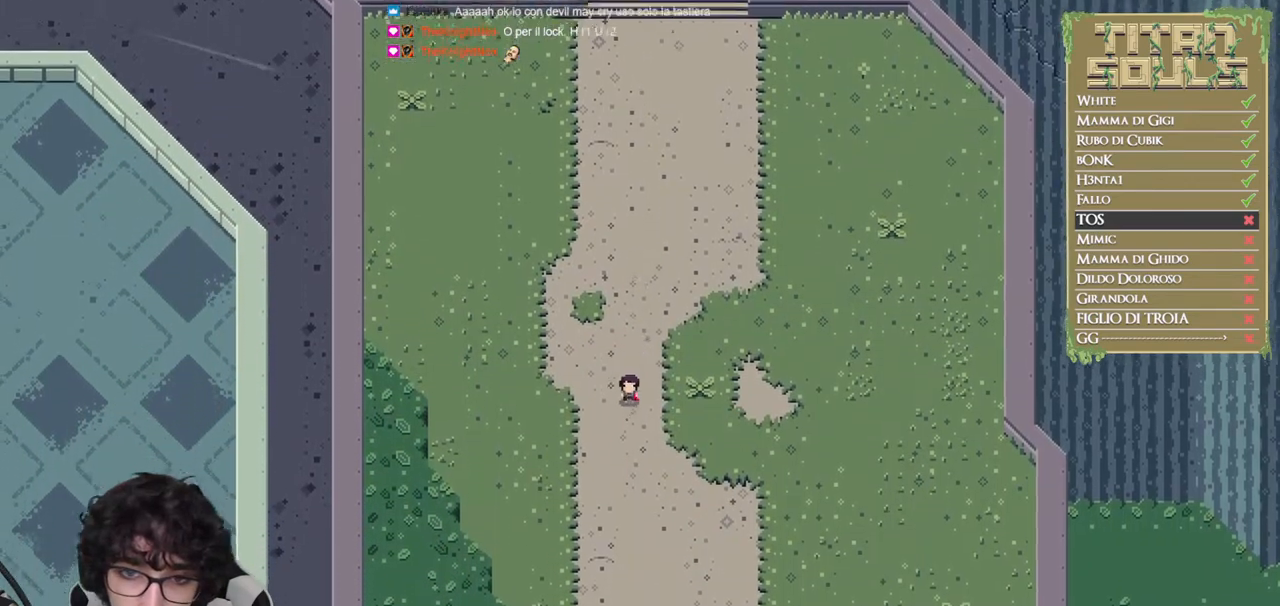
{"buttons": ["B"], "left_stick": "down", "events": []}
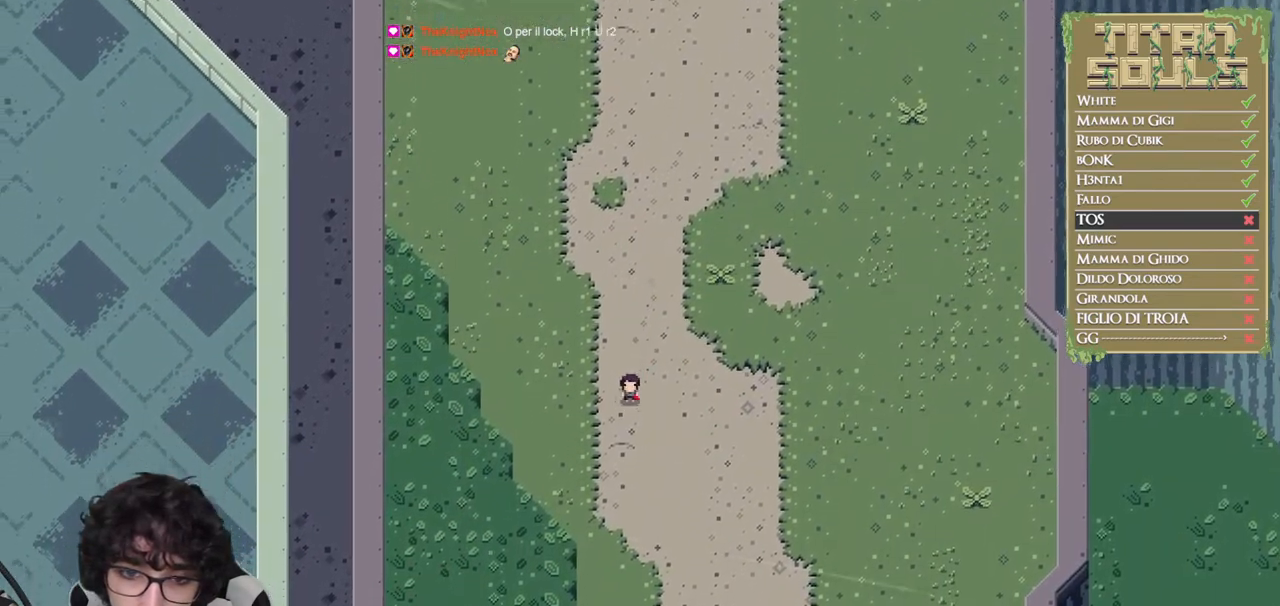
{"buttons": ["B"], "left_stick": "down", "events": []}
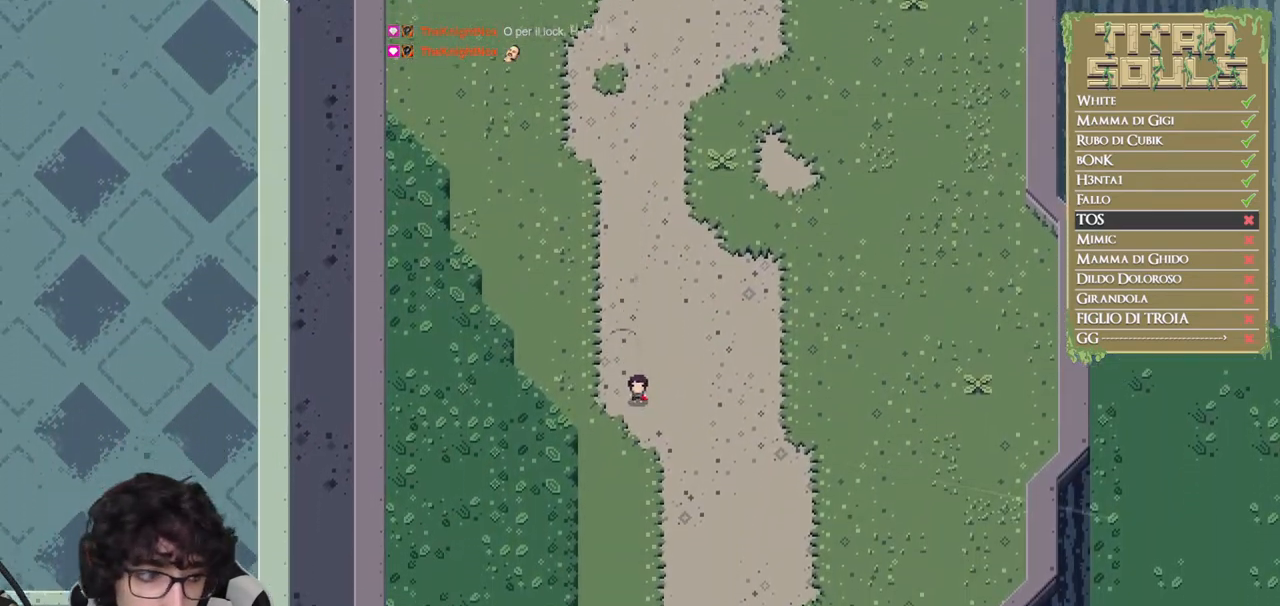
{"buttons": ["B"], "left_stick": "down", "events": [[200, "B", "up"], [267, "B", "down"], [383, "B", "up"], [433, "B", "down"]]}
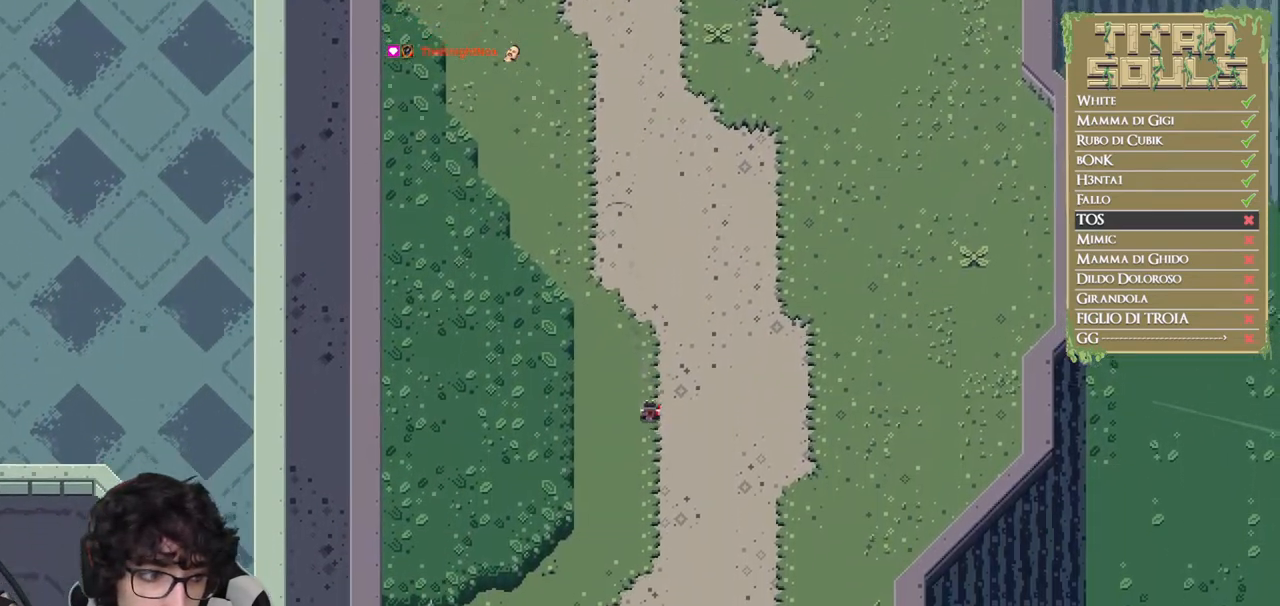
{"buttons": ["B"], "left_stick": "down", "events": []}
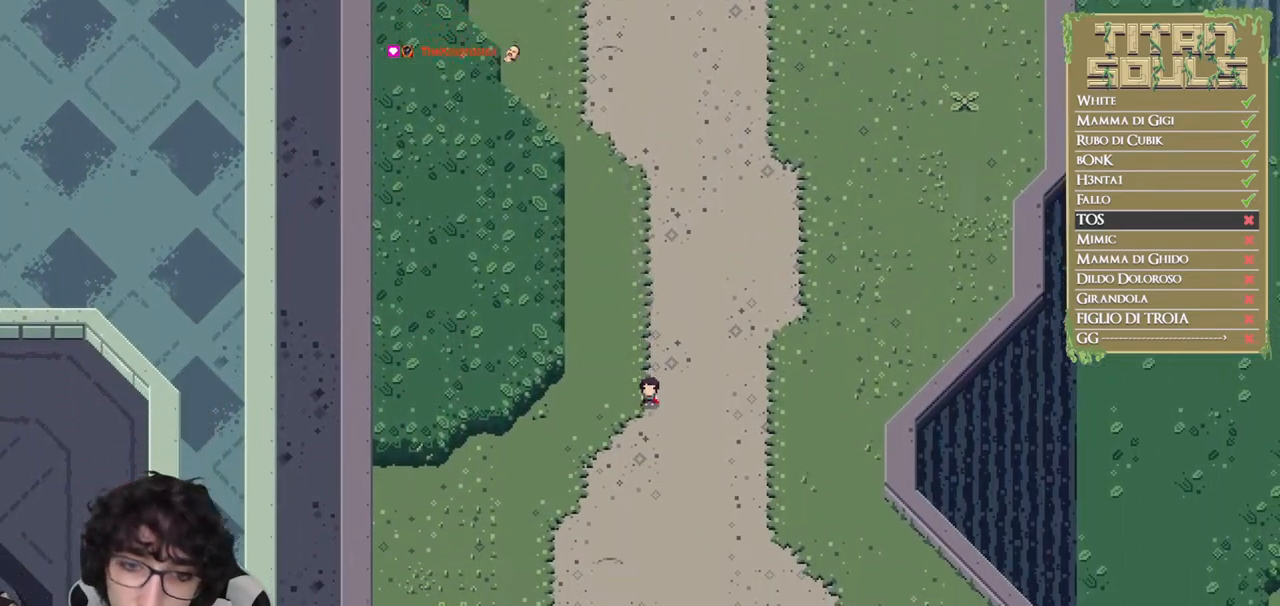
{"buttons": ["B"], "left_stick": "down", "events": [[33, "B", "up"], [100, "B", "down"], [200, "B", "up"], [267, "B", "down"]]}
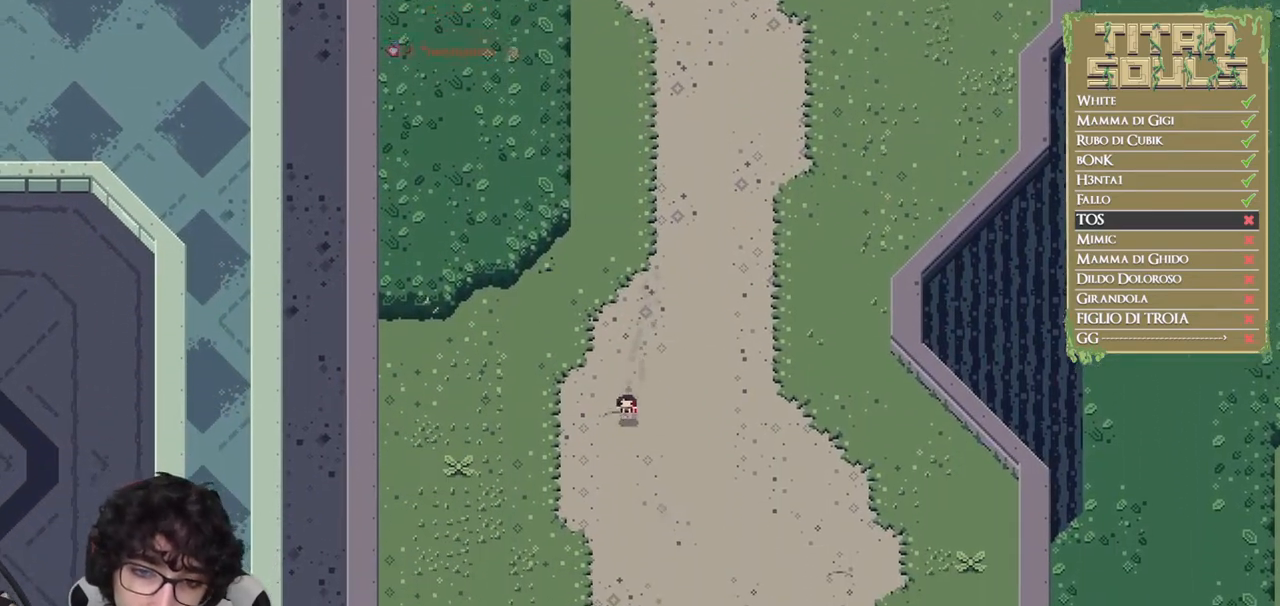
{"buttons": [], "left_stick": "down", "events": [[283, "B", "up"], [350, "B", "down"], [450, "B", "up"]]}
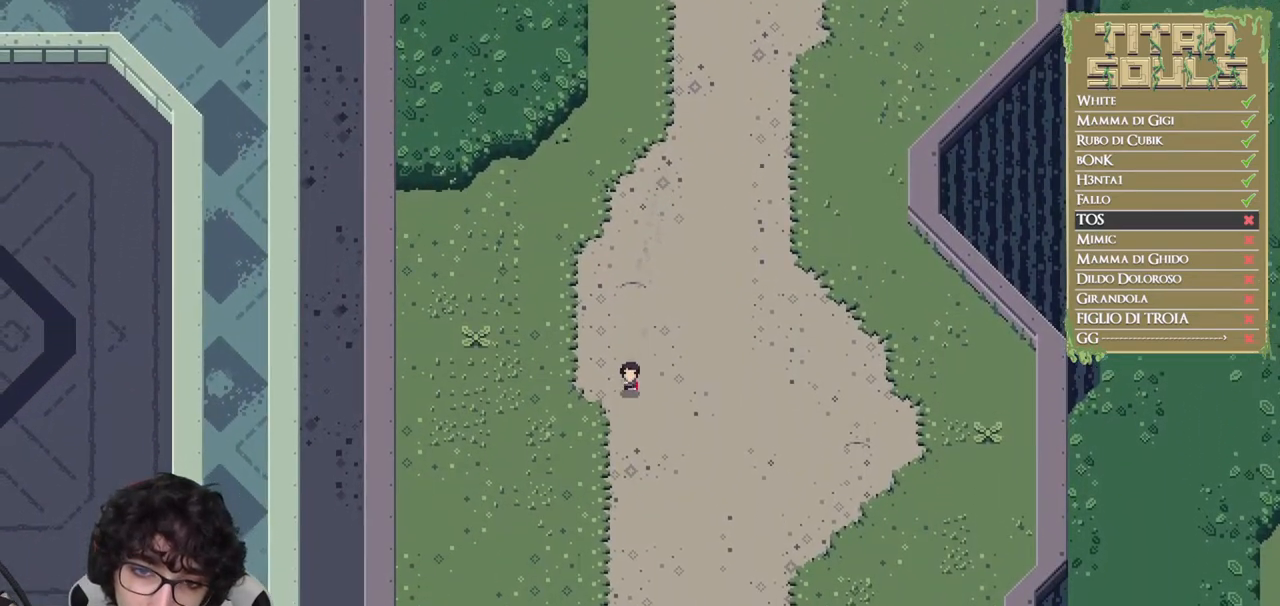
{"buttons": ["B"], "left_stick": "down", "events": [[17, "B", "down"]]}
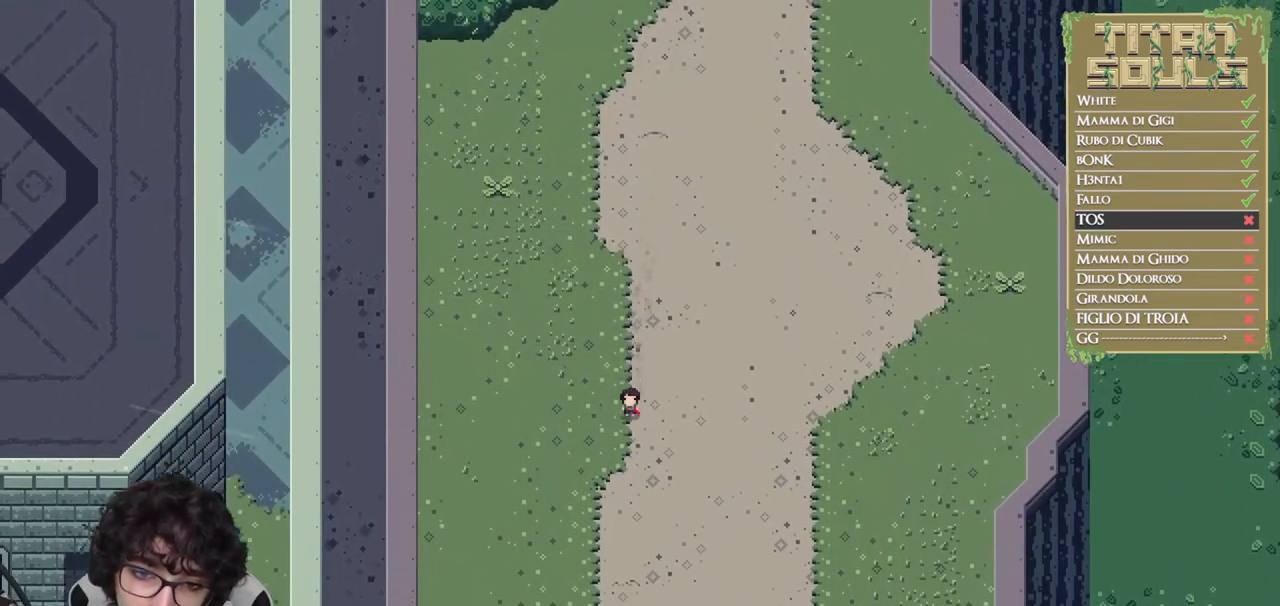
{"buttons": ["B"], "left_stick": "down", "events": [[167, "B", "up"], [217, "B", "down"], [333, "B", "up"], [400, "B", "down"]]}